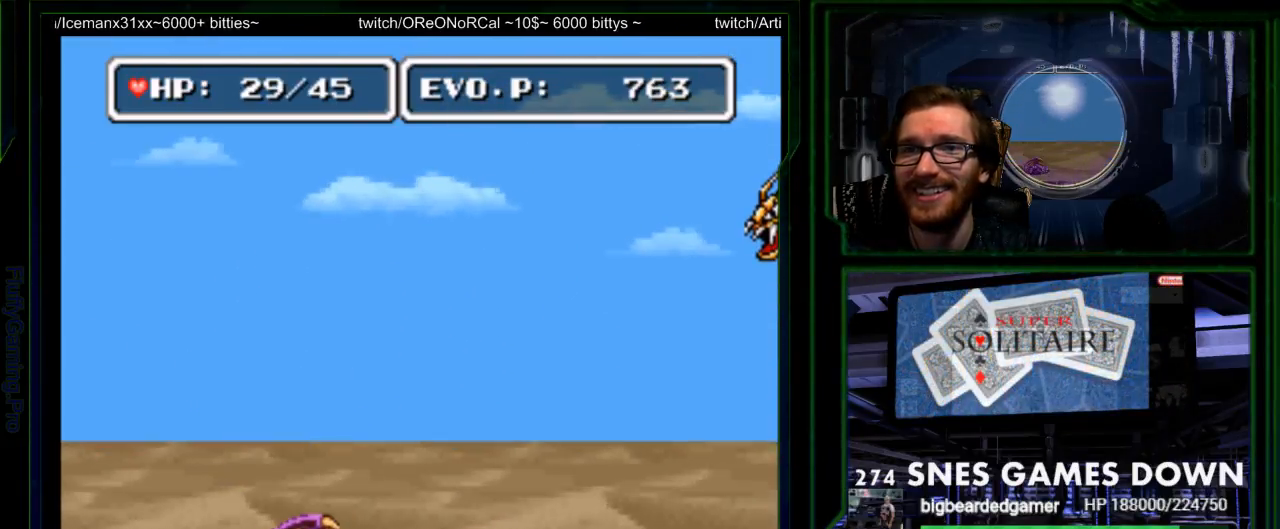
Gameplay with a controller (Nintendo layout); each line is a JSON object with the inputs held at the frame after it. "events" lists button and stick changes between this image and that frame as [ms after this image, input, new state], when the widget could be followed in between. Not read: L3 R3 SELECT.
{"buttons": ["DPAD_RIGHT"], "events": [[83, "DPAD_RIGHT", "down"], [150, "DPAD_RIGHT", "up"], [250, "DPAD_RIGHT", "down"], [283, "B", "down"], [350, "B", "up"], [417, "Y", "down"], [467, "Y", "up"]]}
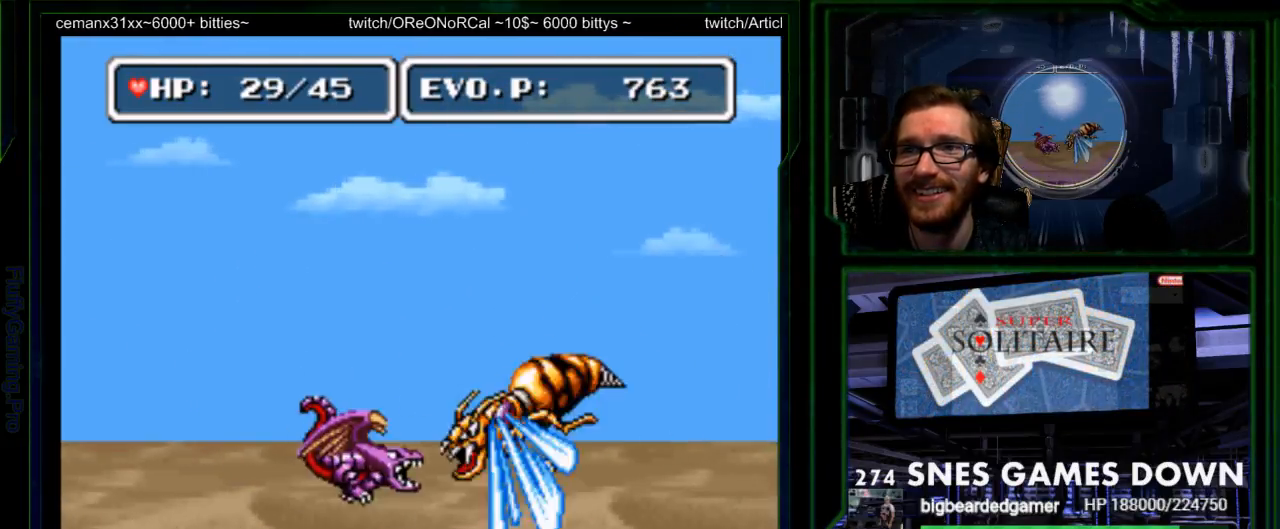
{"buttons": ["DPAD_LEFT"], "events": [[33, "Y", "down"], [67, "Y", "up"], [100, "Y", "down"], [200, "DPAD_RIGHT", "up"], [200, "Y", "up"], [233, "Y", "down"], [300, "Y", "up"], [450, "DPAD_LEFT", "down"]]}
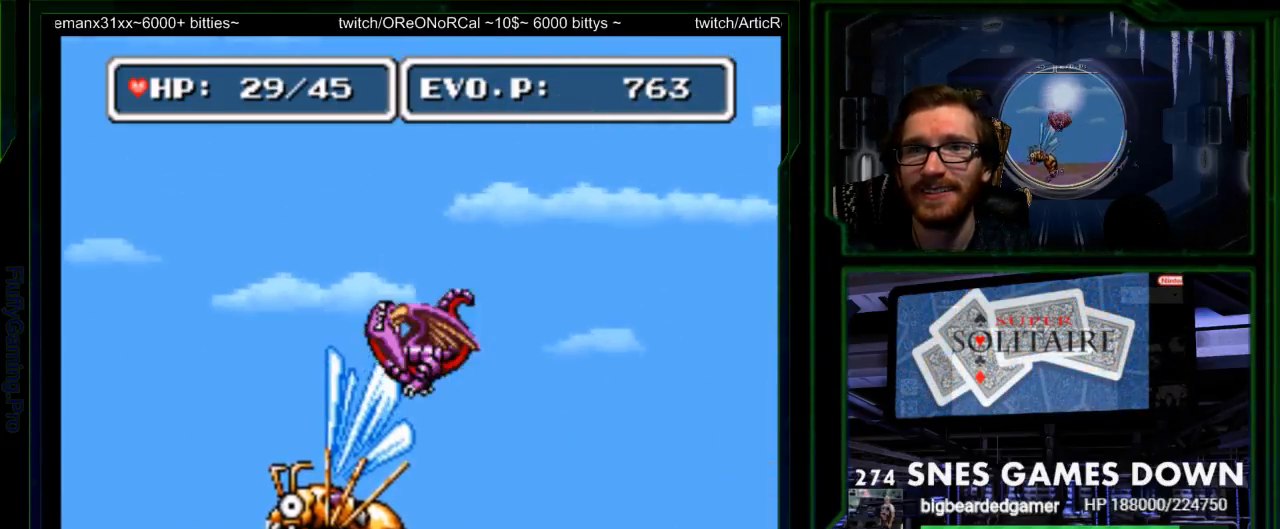
{"buttons": ["Y", "DPAD_LEFT"], "events": [[50, "Y", "down"], [83, "DPAD_LEFT", "up"], [117, "DPAD_RIGHT", "down"], [117, "Y", "up"], [183, "DPAD_RIGHT", "up"], [383, "DPAD_LEFT", "down"], [417, "Y", "down"]]}
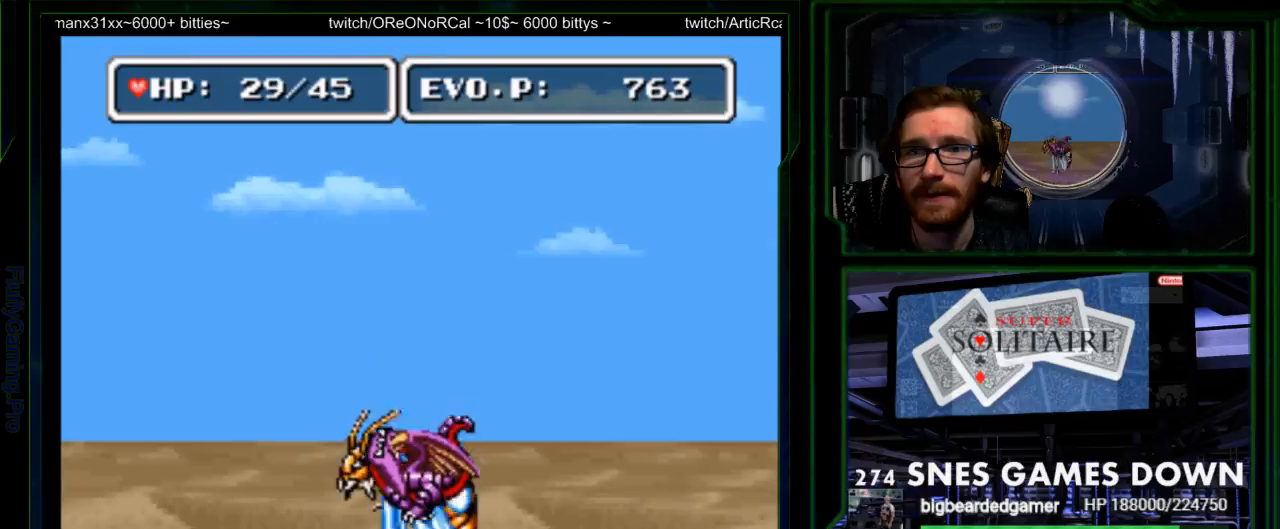
{"buttons": ["DPAD_RIGHT"], "events": [[117, "Y", "up"], [183, "Y", "down"], [233, "Y", "up"], [267, "DPAD_LEFT", "up"], [433, "DPAD_RIGHT", "down"]]}
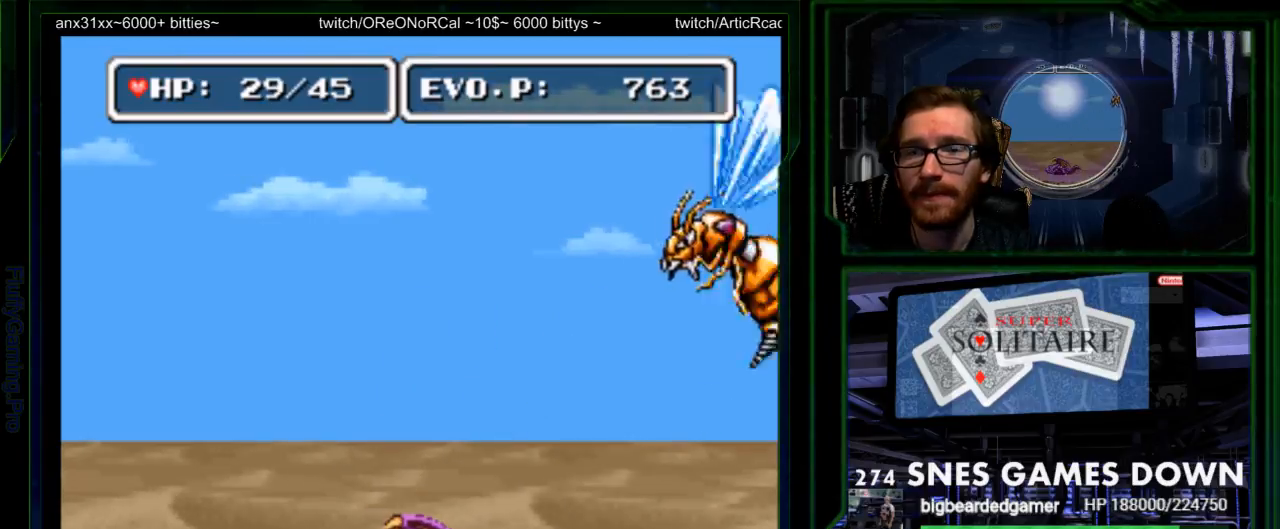
{"buttons": [], "events": [[33, "DPAD_LEFT", "down"], [50, "DPAD_RIGHT", "up"], [200, "DPAD_LEFT", "up"], [283, "DPAD_RIGHT", "down"], [383, "DPAD_RIGHT", "up"]]}